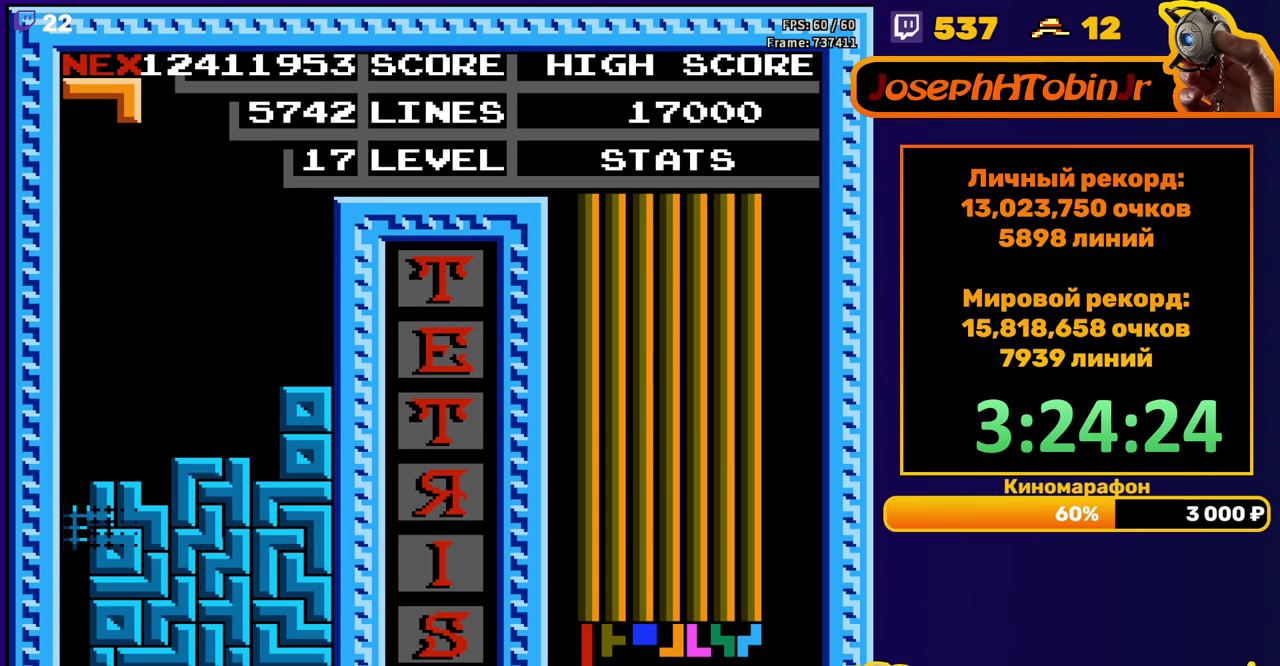
Gameplay with a controller (Nintendo layout); each line is a JSON object with the inputs held at the frame after it. "events" lists button and stick changes between this image and that frame as [ms after this image, input, new state], when the widget could be followed in between. Not read: L3 R3.
{"buttons": ["DPAD_LEFT"], "events": [[500, "DPAD_LEFT", "down"]]}
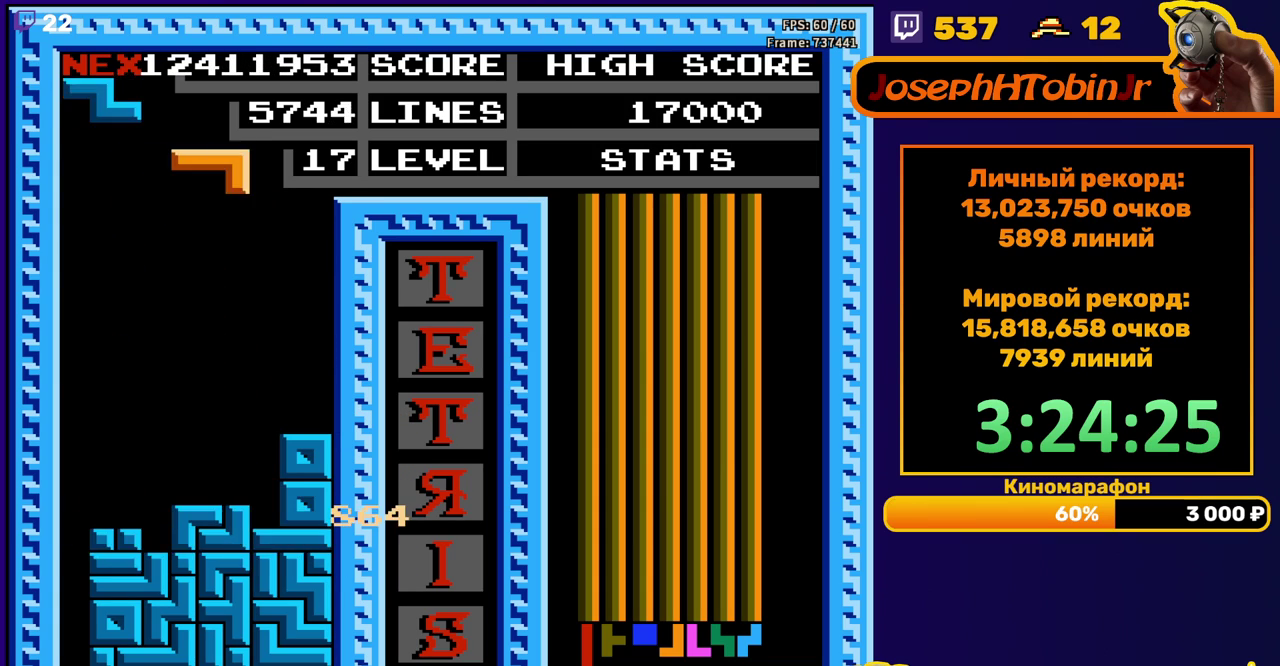
{"buttons": ["DPAD_DOWN"], "events": [[117, "DPAD_LEFT", "up"], [167, "B", "down"], [233, "DPAD_DOWN", "down"], [267, "B", "up"]]}
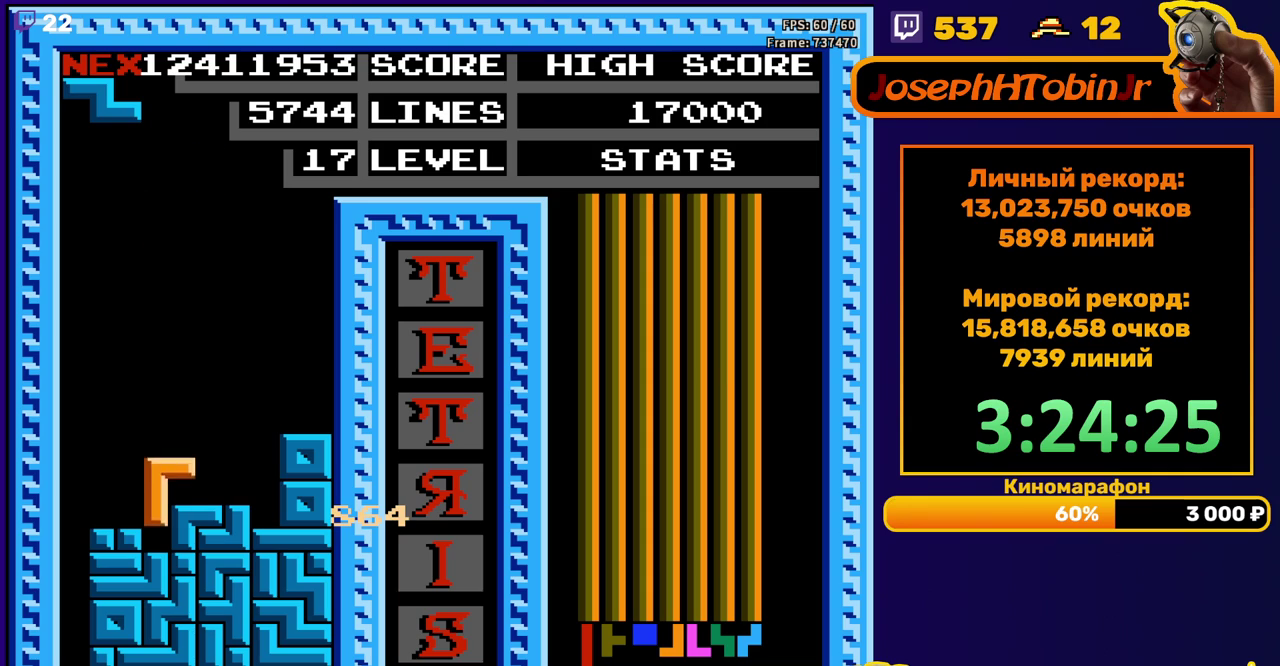
{"buttons": ["DPAD_DOWN"], "events": [[83, "DPAD_DOWN", "up"], [183, "DPAD_DOWN", "down"]]}
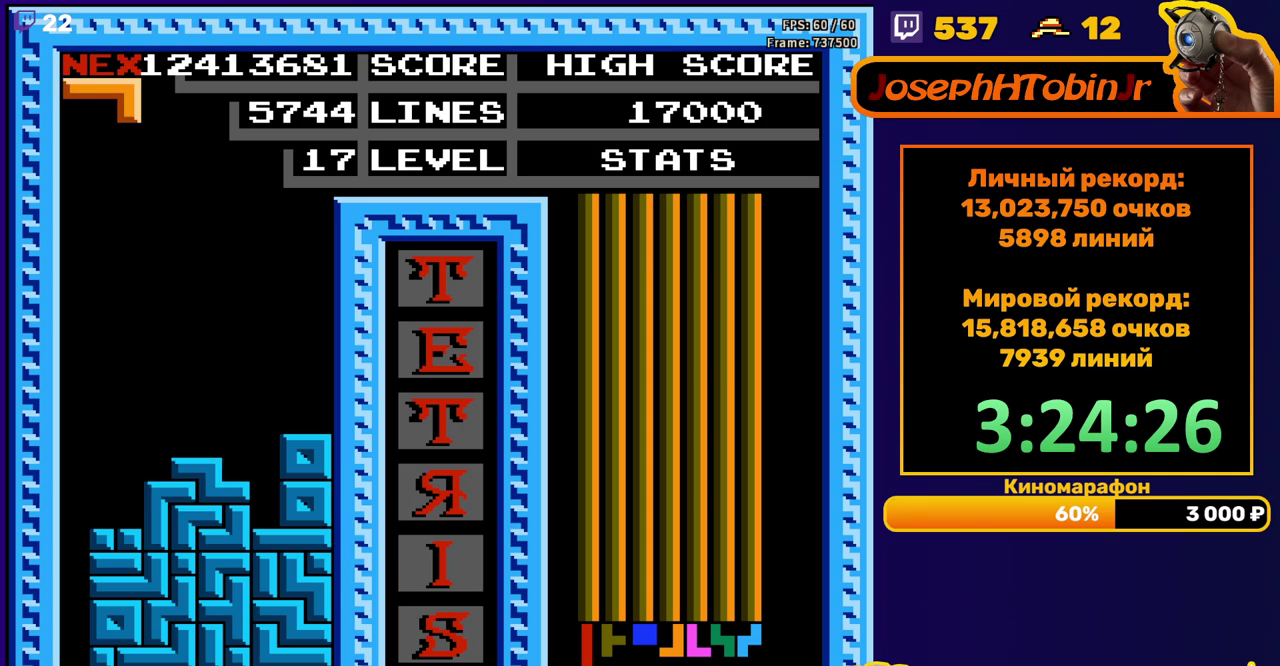
{"buttons": ["DPAD_LEFT"], "events": [[33, "DPAD_DOWN", "up"], [117, "DPAD_LEFT", "down"], [217, "DPAD_LEFT", "up"], [333, "DPAD_LEFT", "down"], [383, "A", "down"], [417, "DPAD_LEFT", "up"], [467, "A", "up"], [483, "DPAD_LEFT", "down"]]}
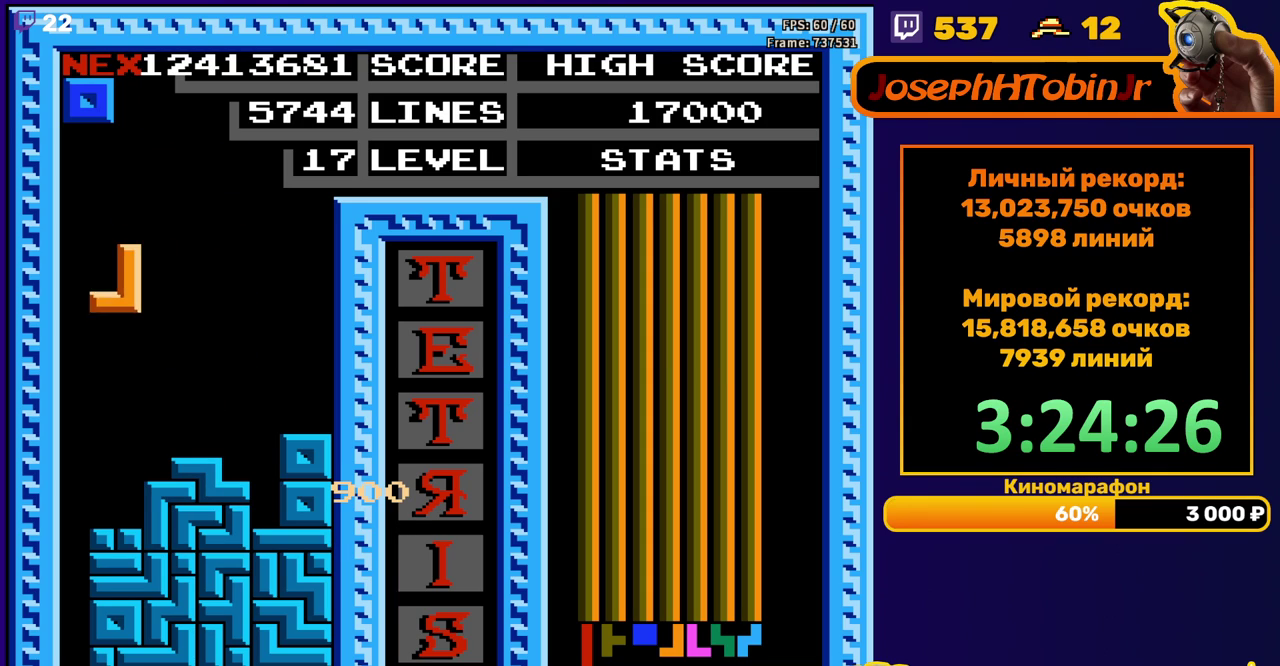
{"buttons": ["DPAD_RIGHT"], "events": [[67, "DPAD_LEFT", "up"], [133, "DPAD_DOWN", "down"], [317, "DPAD_DOWN", "up"], [383, "DPAD_RIGHT", "down"]]}
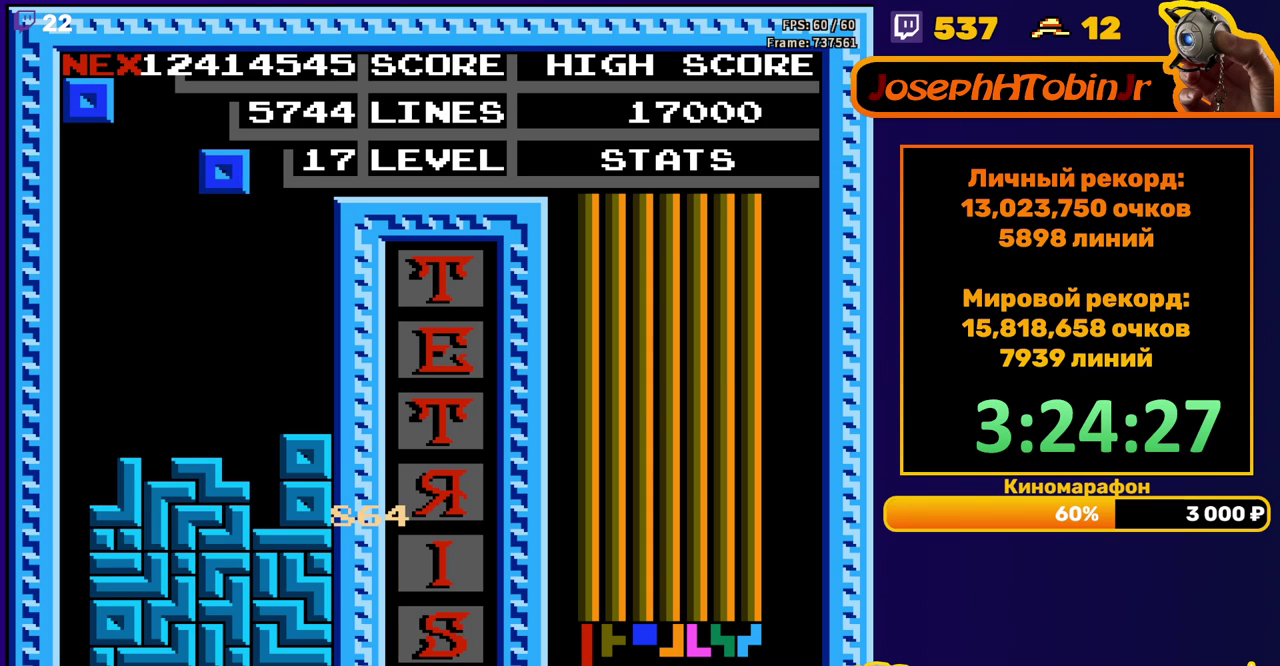
{"buttons": [], "events": [[317, "DPAD_RIGHT", "up"], [333, "DPAD_DOWN", "down"], [500, "DPAD_DOWN", "up"]]}
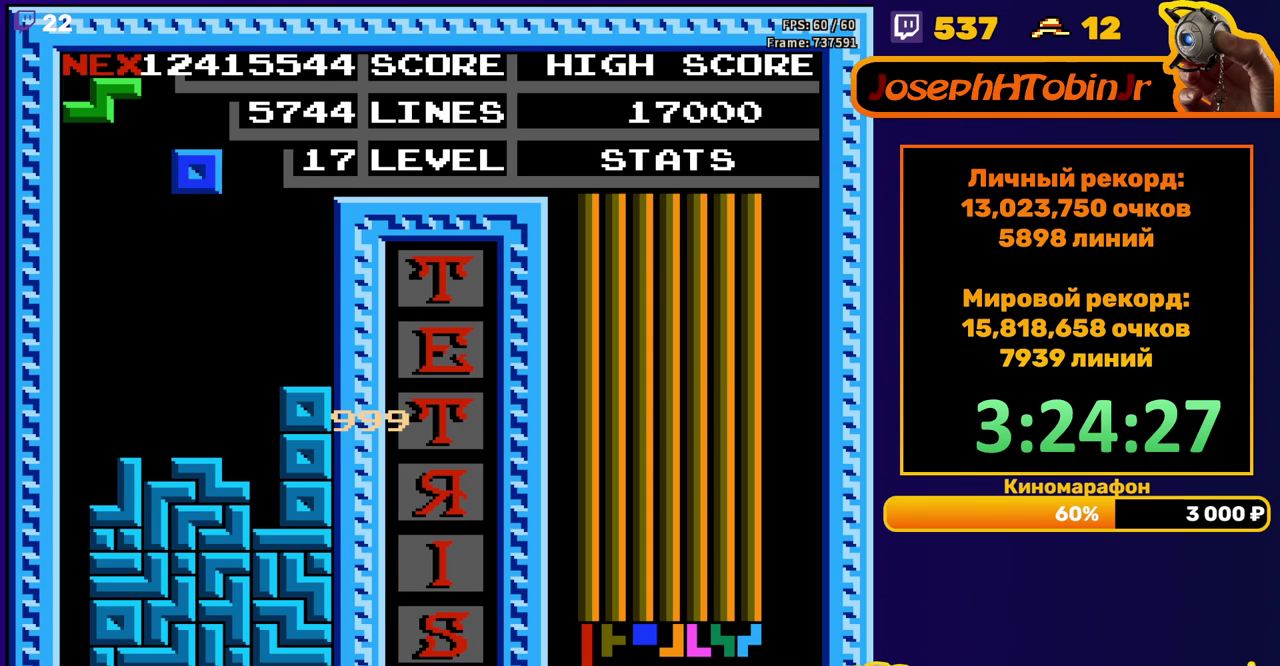
{"buttons": ["DPAD_RIGHT"], "events": [[67, "DPAD_RIGHT", "down"]]}
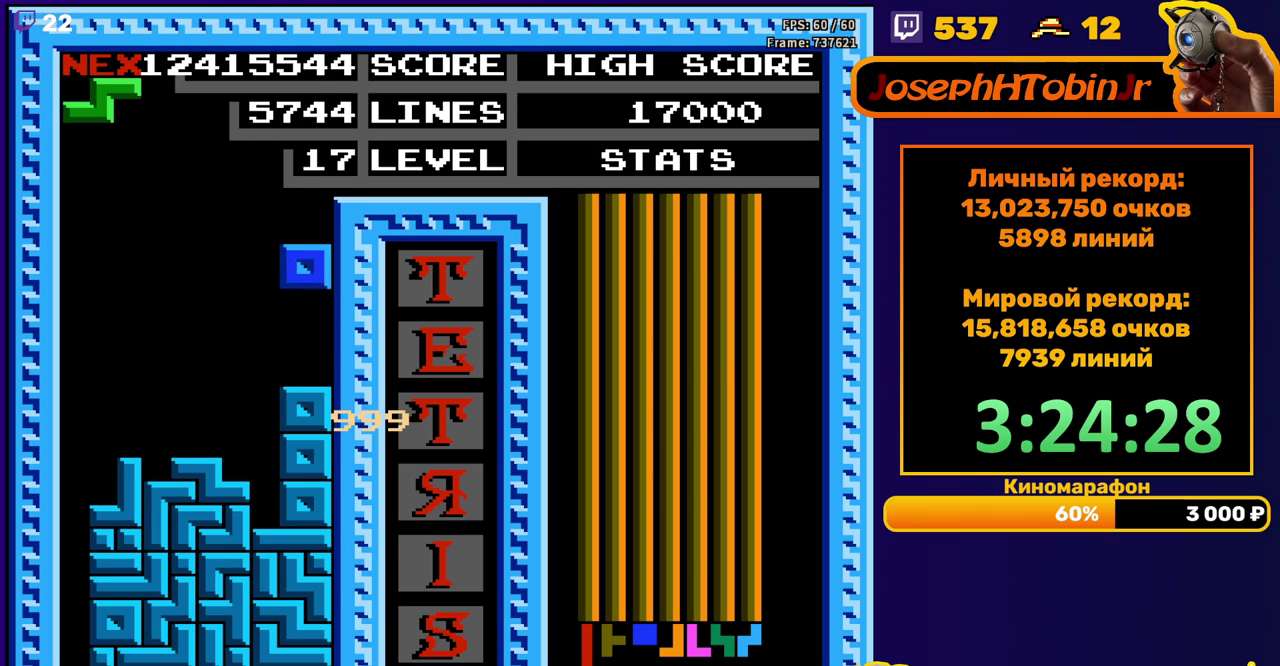
{"buttons": [], "events": [[17, "DPAD_RIGHT", "up"], [50, "DPAD_DOWN", "down"], [183, "DPAD_DOWN", "up"], [267, "A", "down"], [283, "DPAD_LEFT", "down"], [350, "DPAD_LEFT", "up"], [383, "A", "up"], [417, "DPAD_LEFT", "down"], [483, "DPAD_LEFT", "up"]]}
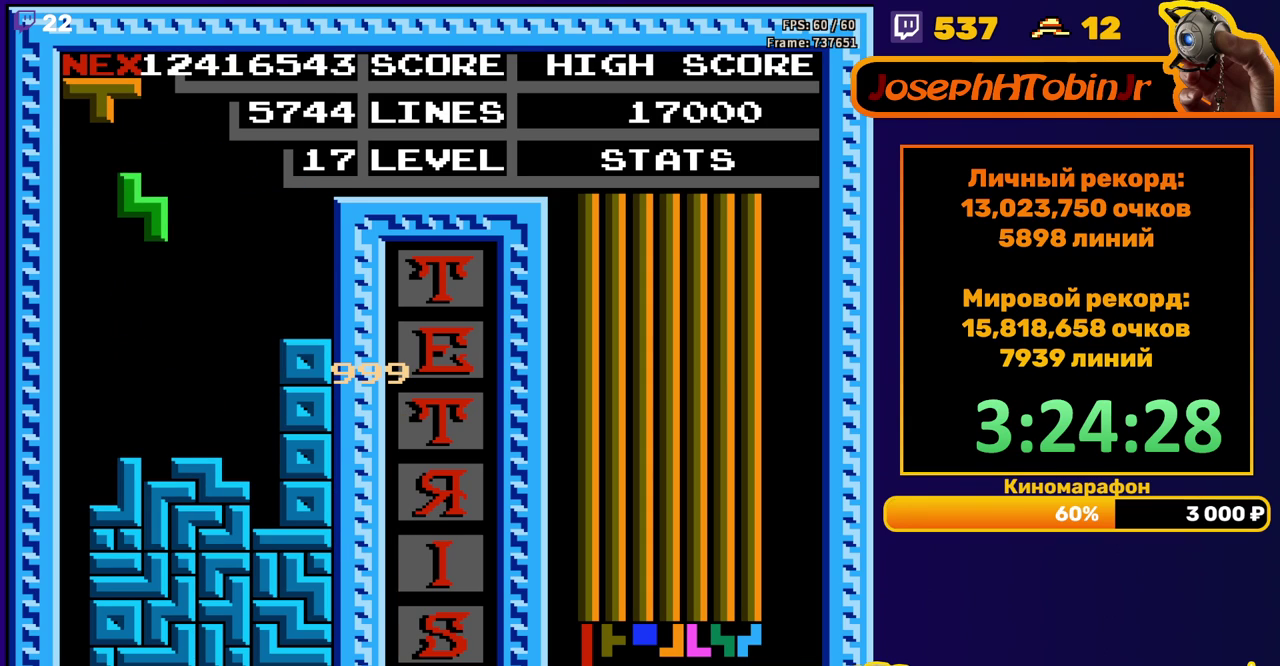
{"buttons": [], "events": [[133, "DPAD_DOWN", "down"], [350, "DPAD_DOWN", "up"]]}
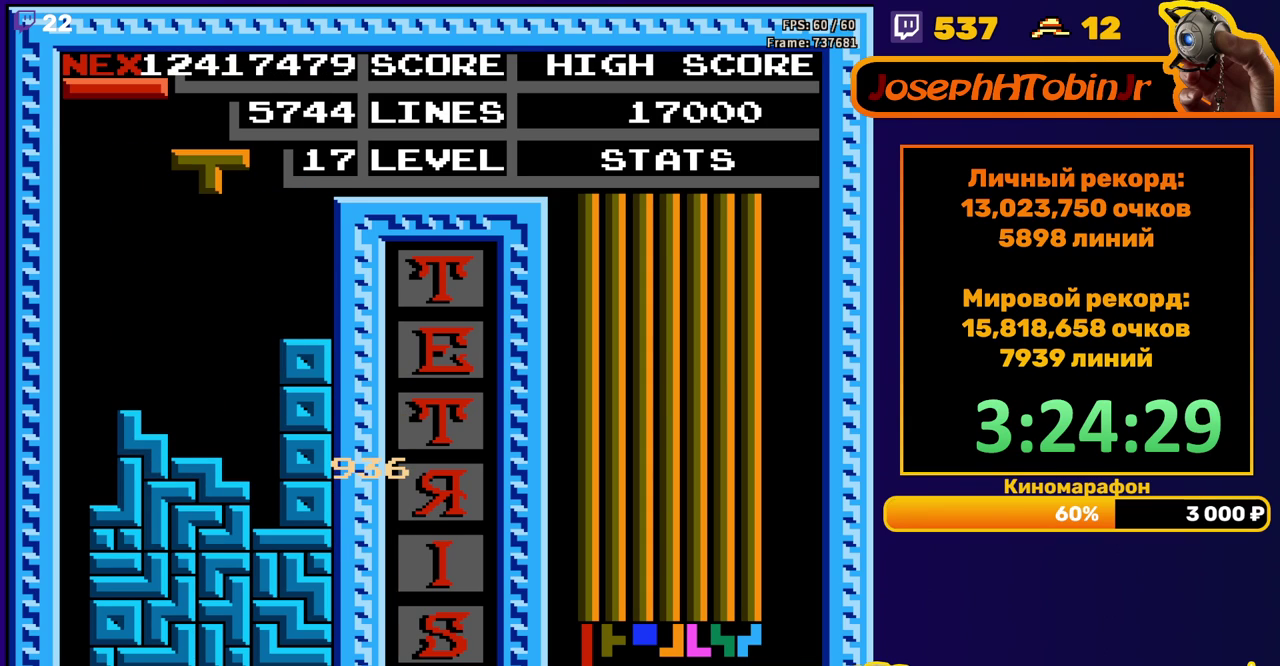
{"buttons": [], "events": [[83, "A", "down"], [167, "A", "up"], [183, "DPAD_LEFT", "down"], [250, "DPAD_LEFT", "up"], [317, "DPAD_DOWN", "down"], [500, "DPAD_DOWN", "up"]]}
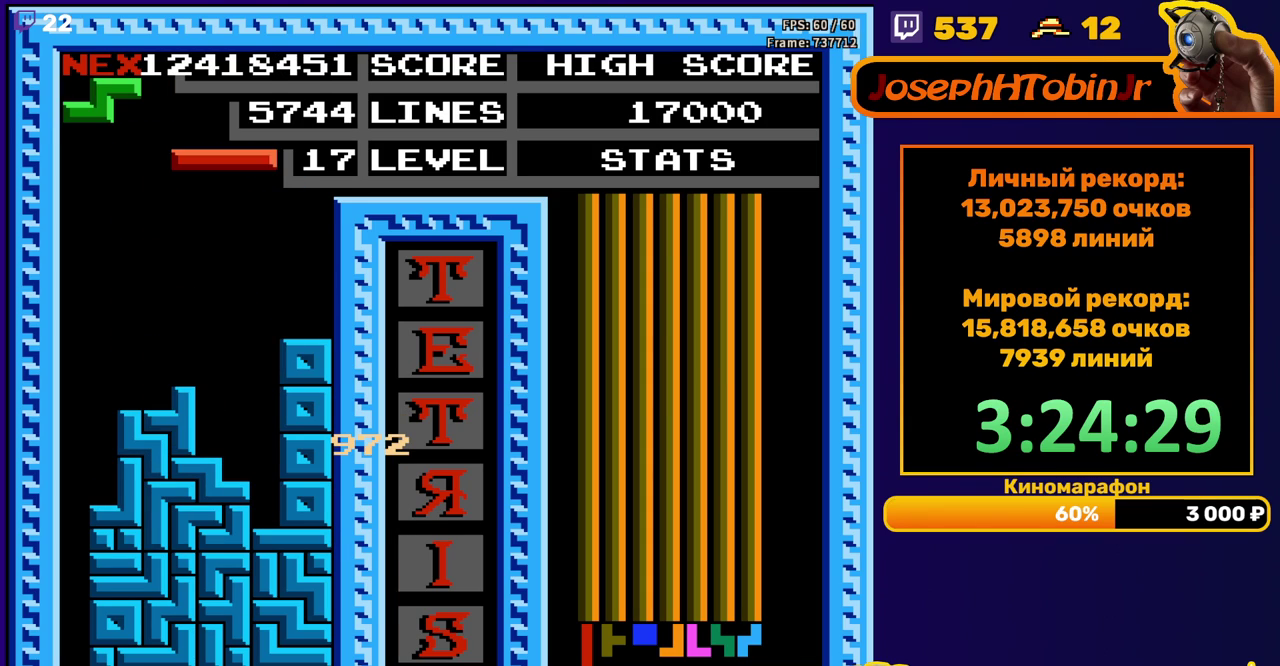
{"buttons": ["DPAD_LEFT"], "events": [[50, "DPAD_LEFT", "down"], [133, "B", "down"], [233, "B", "up"]]}
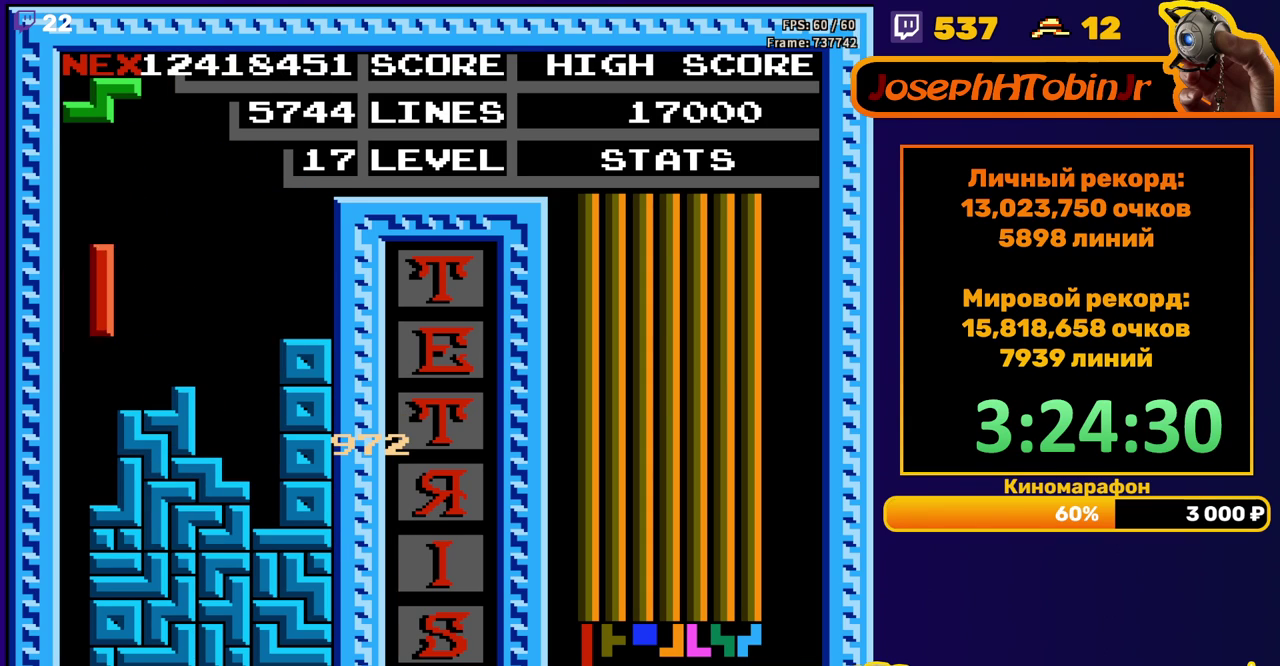
{"buttons": [], "events": [[133, "DPAD_DOWN", "down"], [133, "DPAD_LEFT", "up"], [500, "DPAD_DOWN", "up"]]}
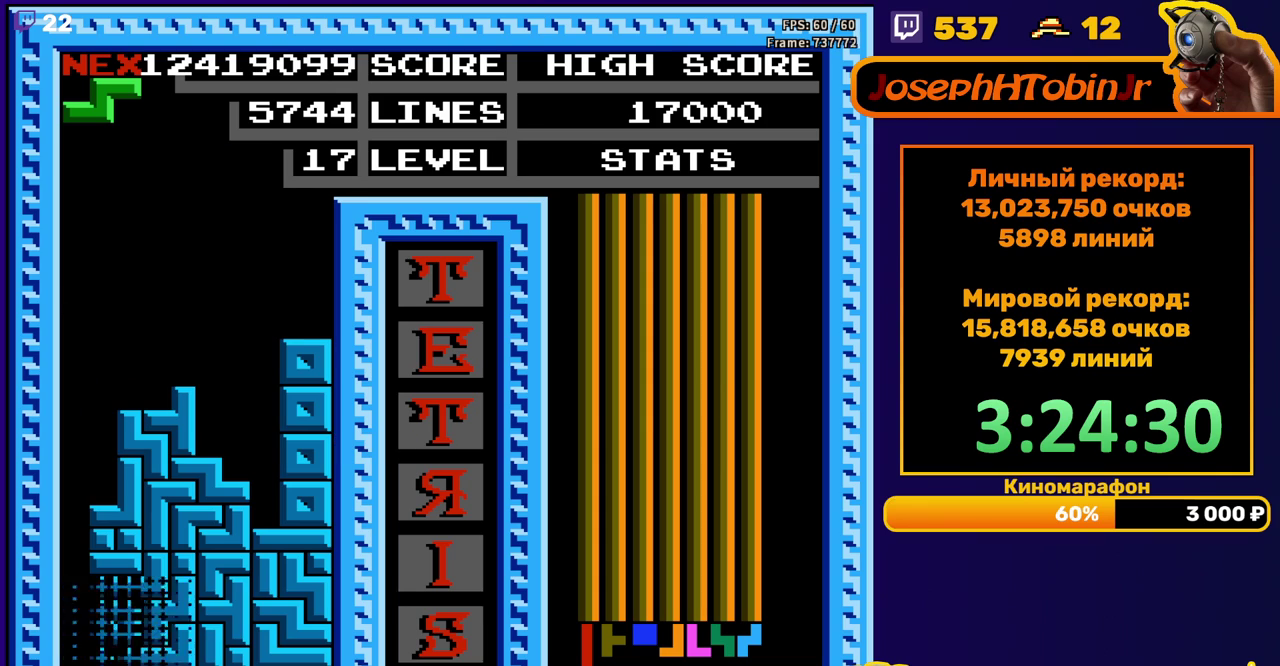
{"buttons": ["A", "DPAD_RIGHT"], "events": [[450, "A", "down"], [483, "DPAD_RIGHT", "down"]]}
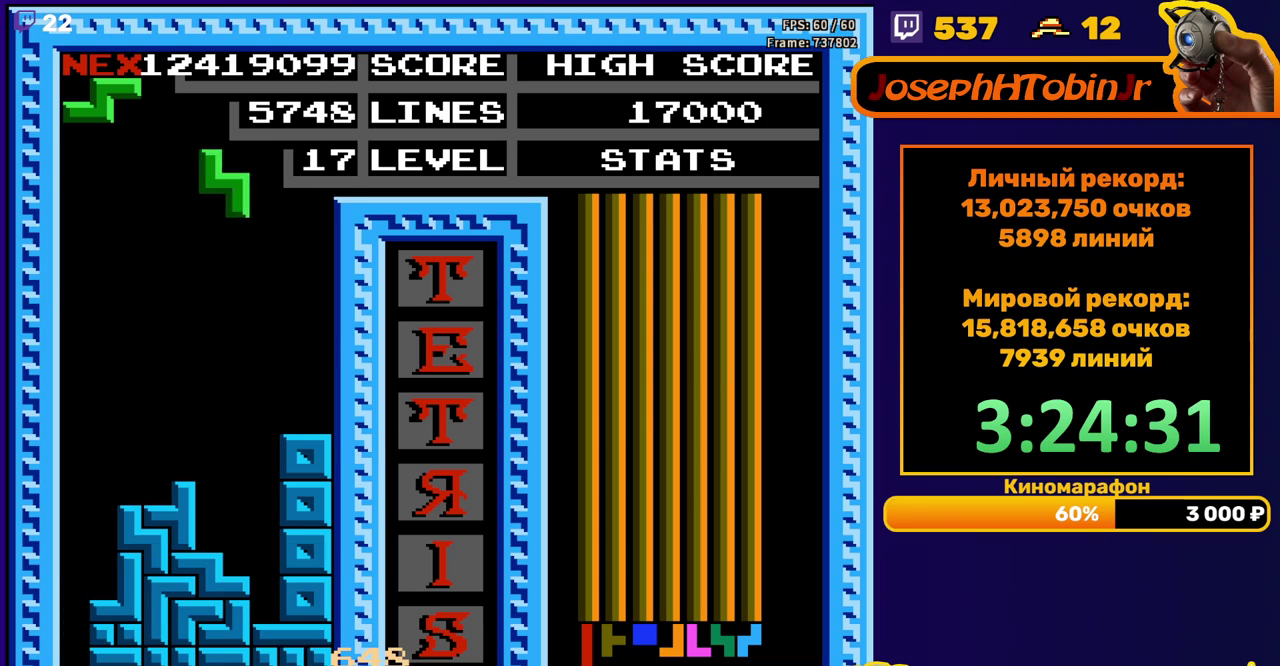
{"buttons": ["DPAD_DOWN"], "events": [[17, "A", "up"], [50, "DPAD_RIGHT", "up"], [233, "DPAD_DOWN", "down"]]}
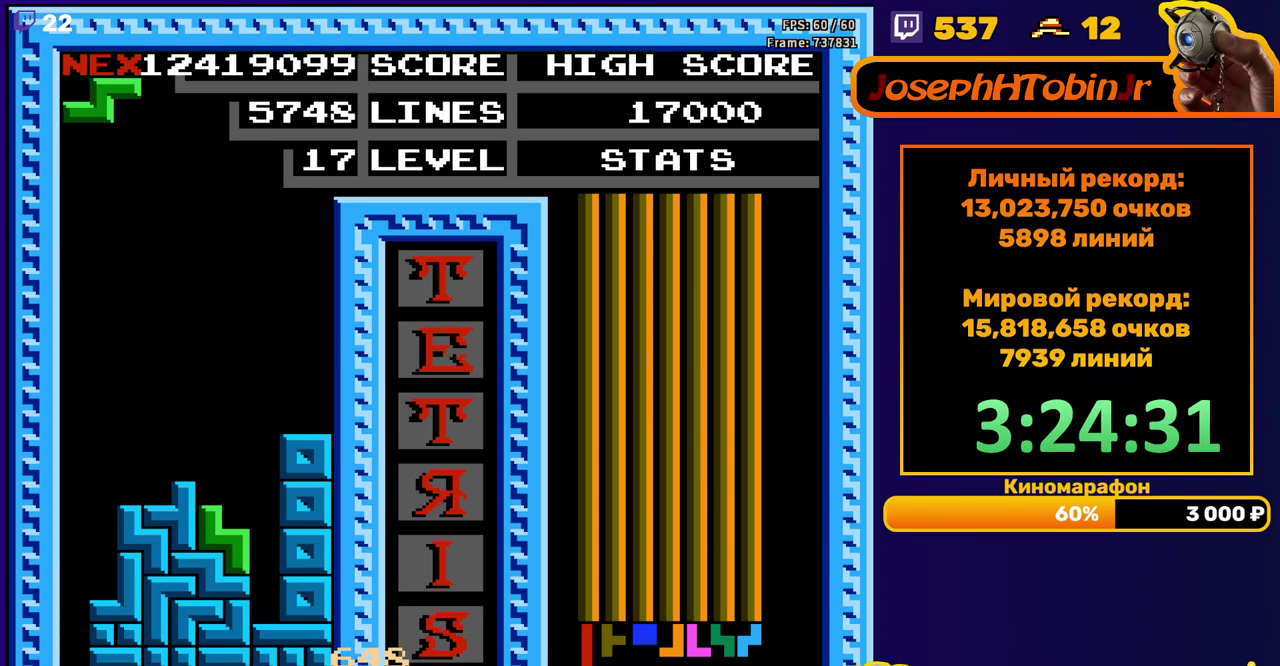
{"buttons": ["DPAD_DOWN"], "events": [[83, "DPAD_DOWN", "up"], [133, "DPAD_LEFT", "down"], [233, "DPAD_LEFT", "up"], [283, "DPAD_LEFT", "down"], [333, "DPAD_LEFT", "up"], [450, "DPAD_DOWN", "down"]]}
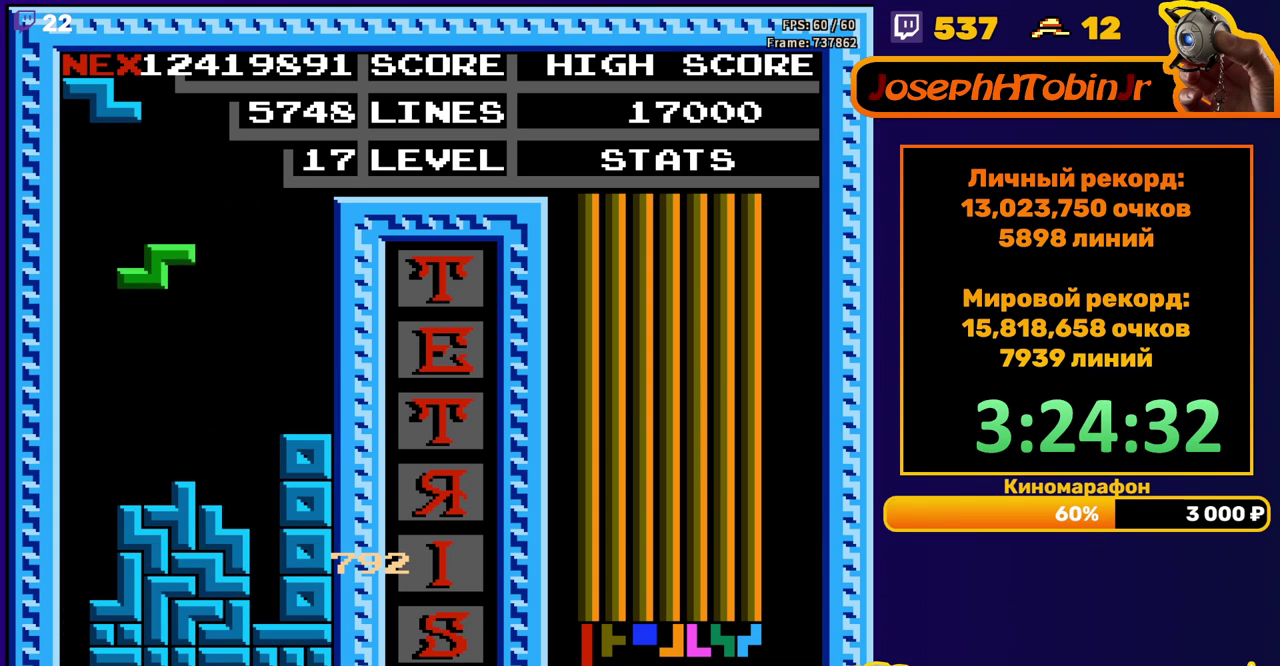
{"buttons": ["DPAD_LEFT"], "events": [[217, "DPAD_DOWN", "up"], [283, "DPAD_LEFT", "down"], [317, "A", "down"], [417, "A", "up"]]}
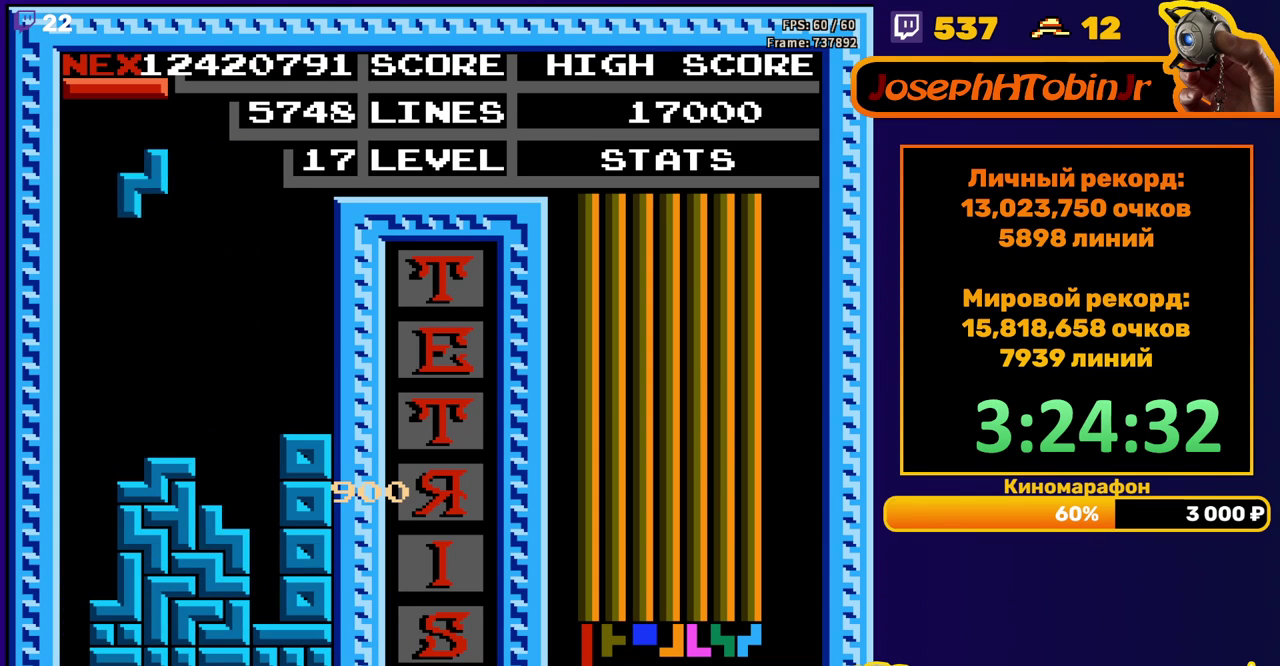
{"buttons": ["DPAD_DOWN"], "events": [[250, "DPAD_DOWN", "down"], [250, "DPAD_LEFT", "up"]]}
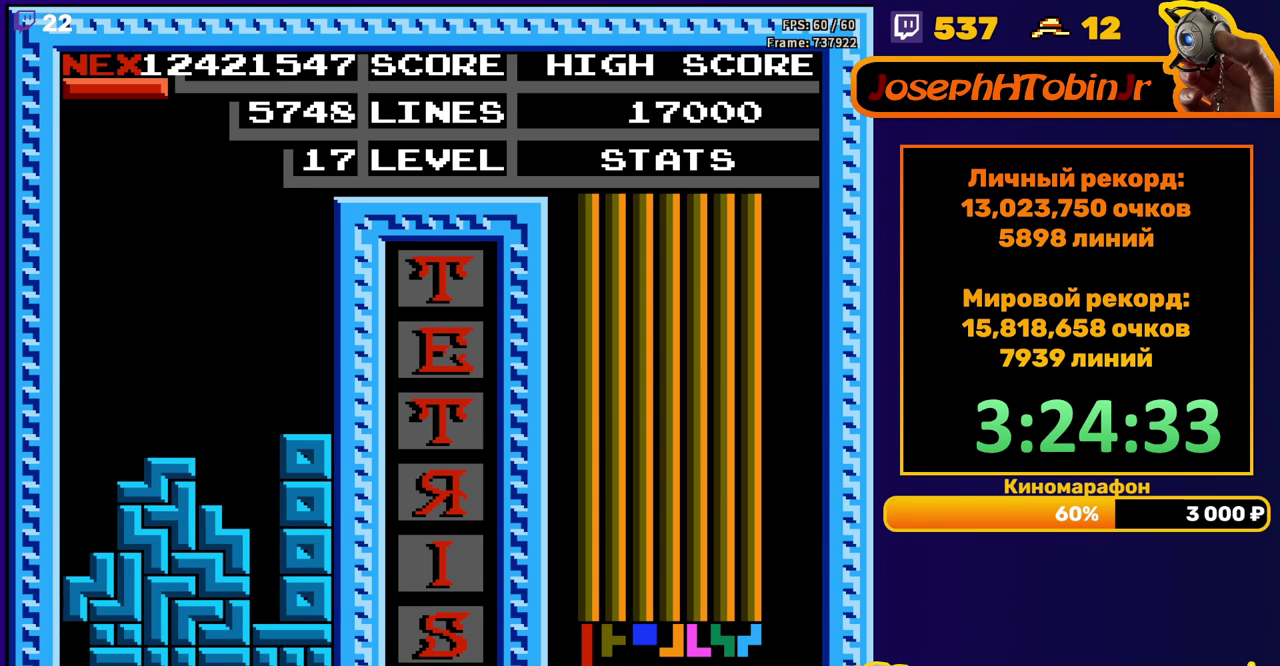
{"buttons": ["DPAD_DOWN"], "events": [[17, "DPAD_DOWN", "up"], [100, "A", "down"], [100, "DPAD_RIGHT", "down"], [150, "DPAD_RIGHT", "up"], [200, "A", "up"], [217, "DPAD_RIGHT", "down"], [283, "DPAD_RIGHT", "up"], [383, "DPAD_DOWN", "down"]]}
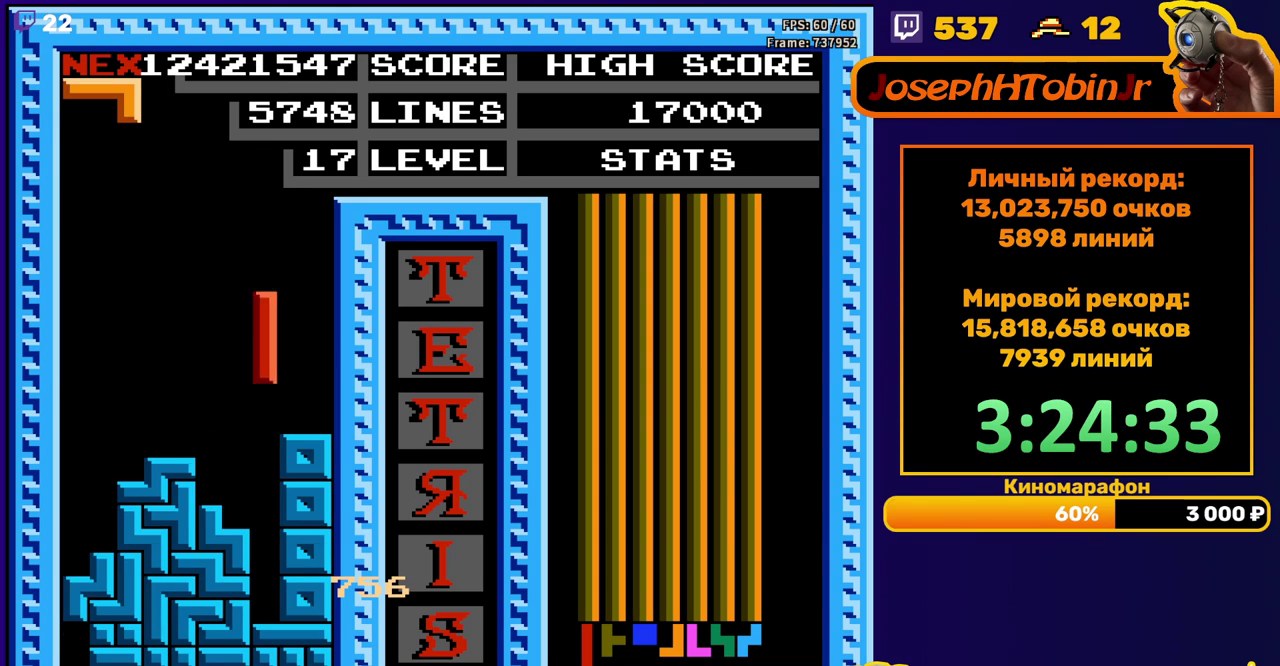
{"buttons": [], "events": [[283, "DPAD_DOWN", "up"]]}
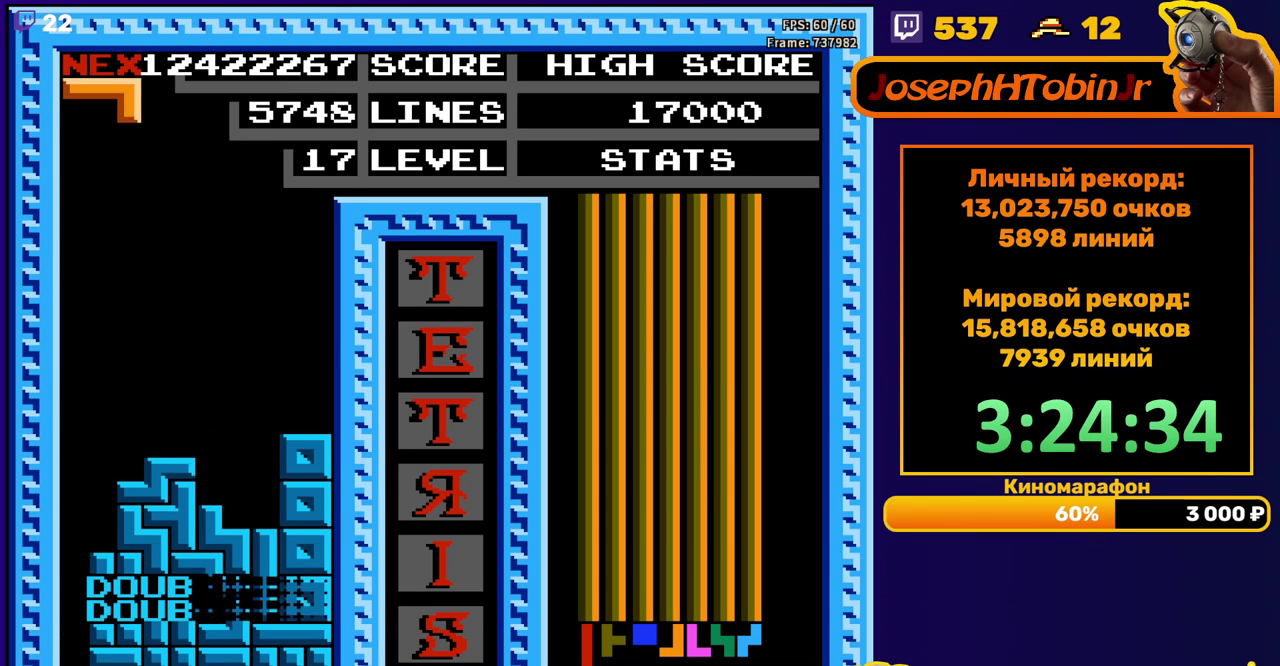
{"buttons": [], "events": [[233, "DPAD_RIGHT", "down"], [267, "A", "down"], [283, "DPAD_RIGHT", "up"], [350, "A", "up"], [350, "DPAD_RIGHT", "down"], [433, "DPAD_RIGHT", "up"]]}
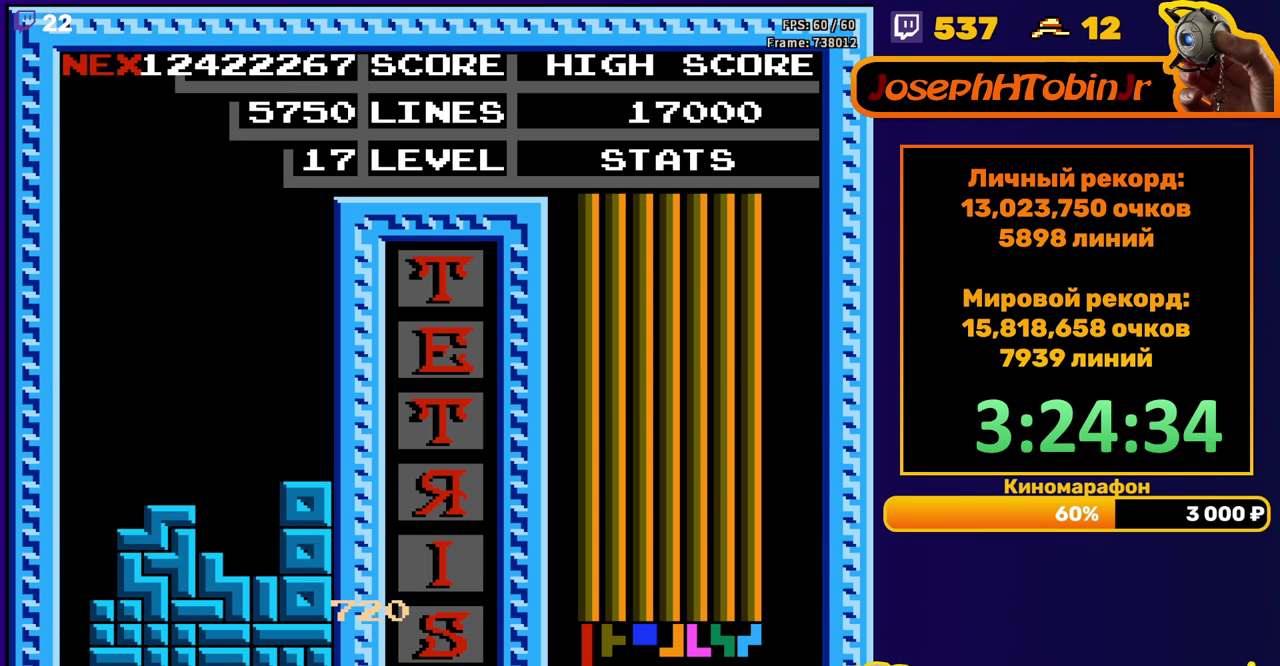
{"buttons": [], "events": [[283, "START", "down"], [350, "START", "up"], [433, "START", "down"], [483, "START", "up"]]}
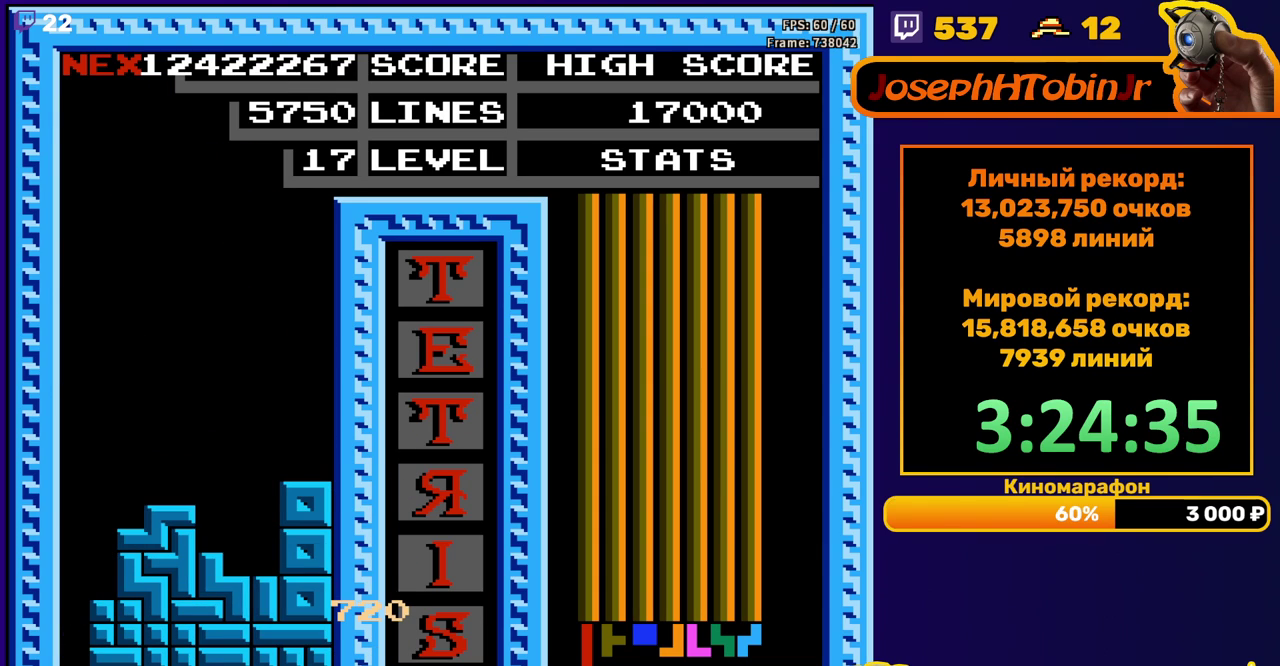
{"buttons": ["START"], "events": [[267, "START", "down"], [317, "START", "up"], [367, "START", "down"], [417, "START", "up"], [467, "START", "down"]]}
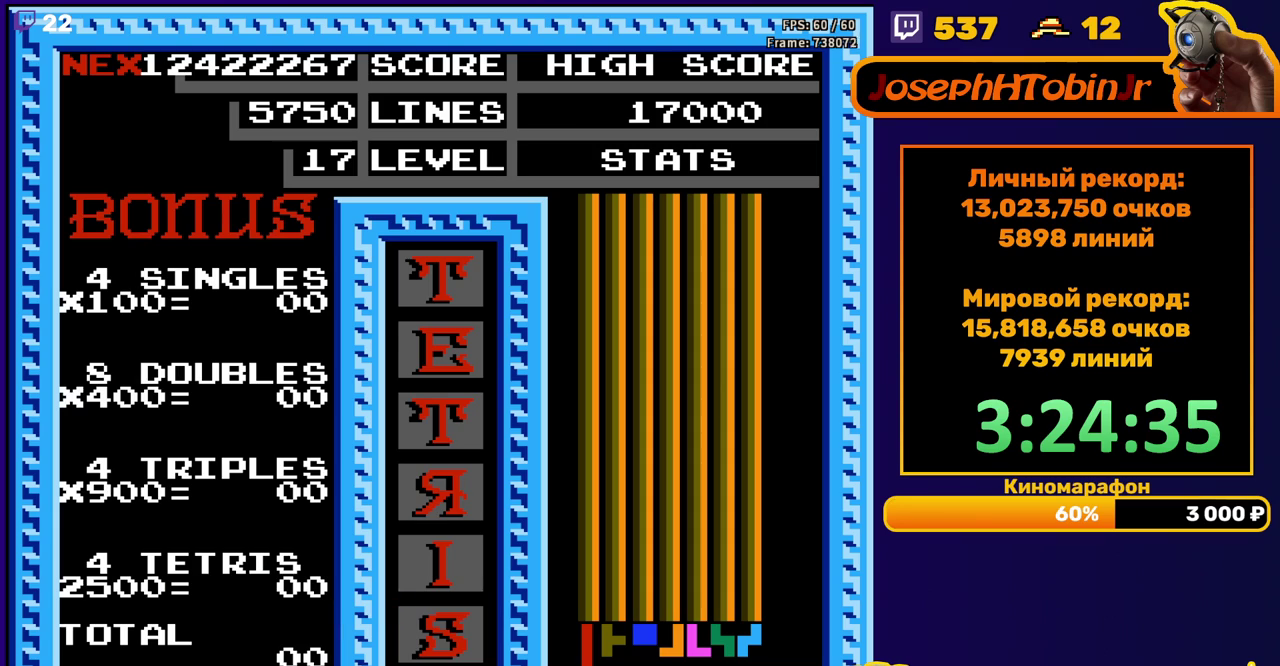
{"buttons": [], "events": [[33, "START", "up"], [83, "START", "down"], [250, "START", "up"], [300, "START", "down"], [483, "START", "up"]]}
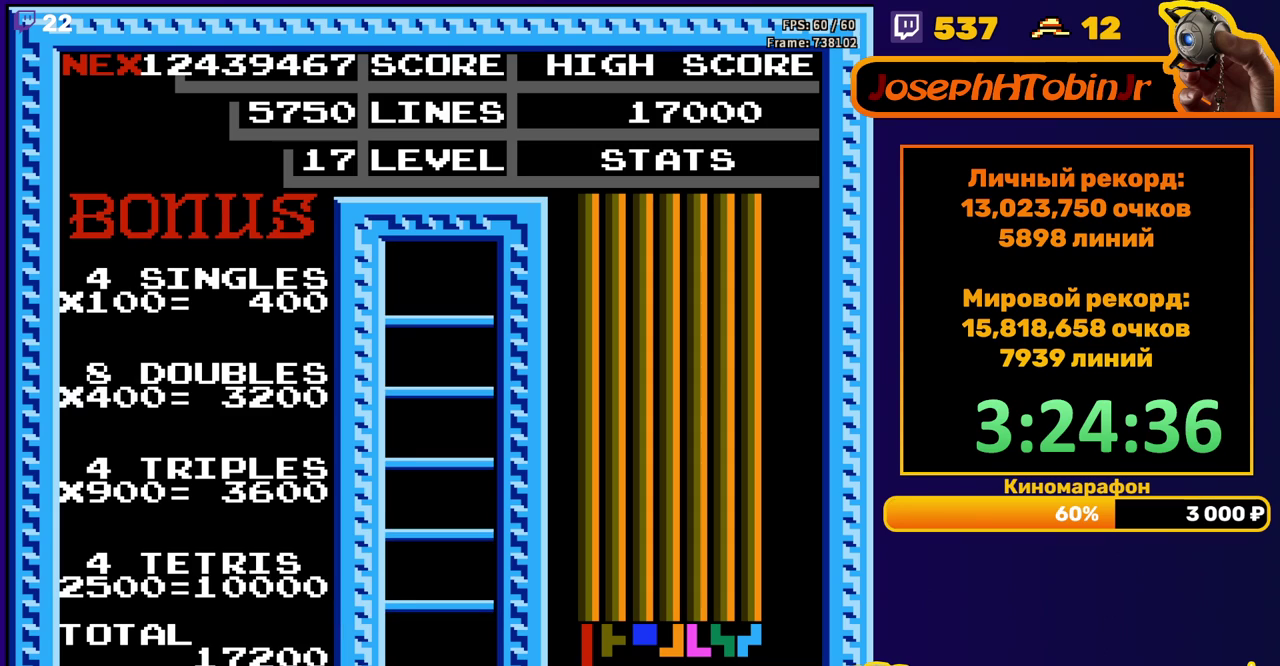
{"buttons": [], "events": []}
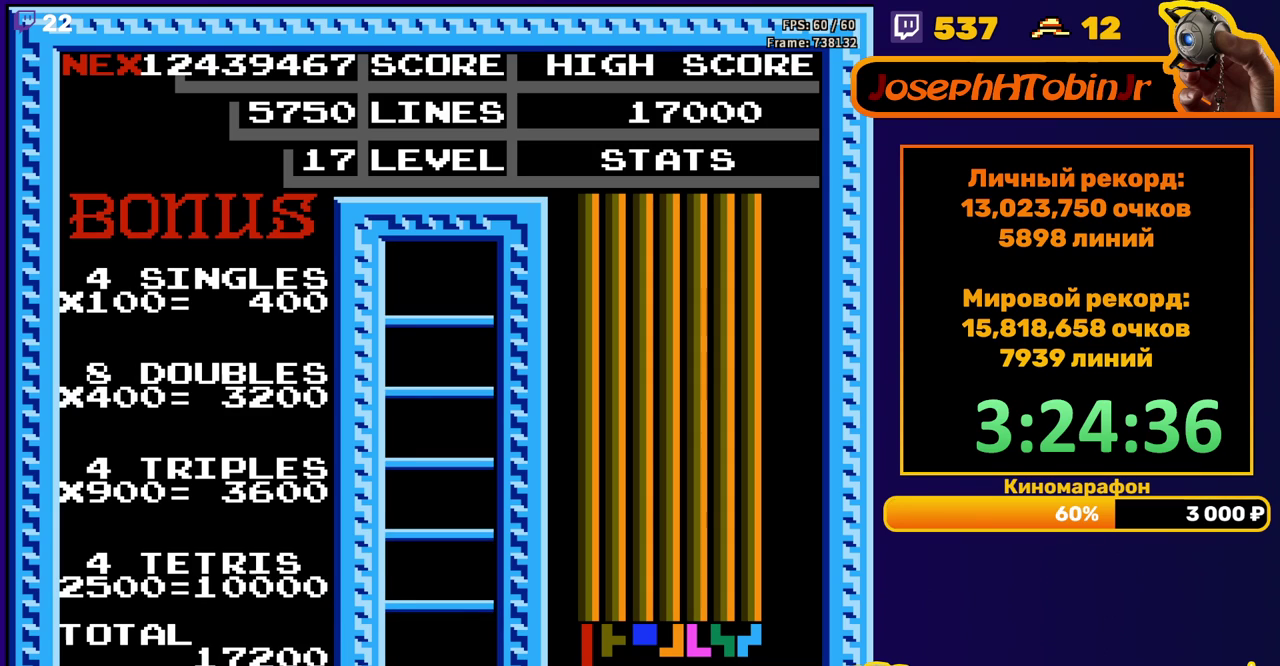
{"buttons": [], "events": [[283, "DPAD_RIGHT", "down"], [317, "A", "down"], [367, "DPAD_RIGHT", "up"], [400, "A", "up"], [433, "DPAD_RIGHT", "down"], [500, "DPAD_RIGHT", "up"]]}
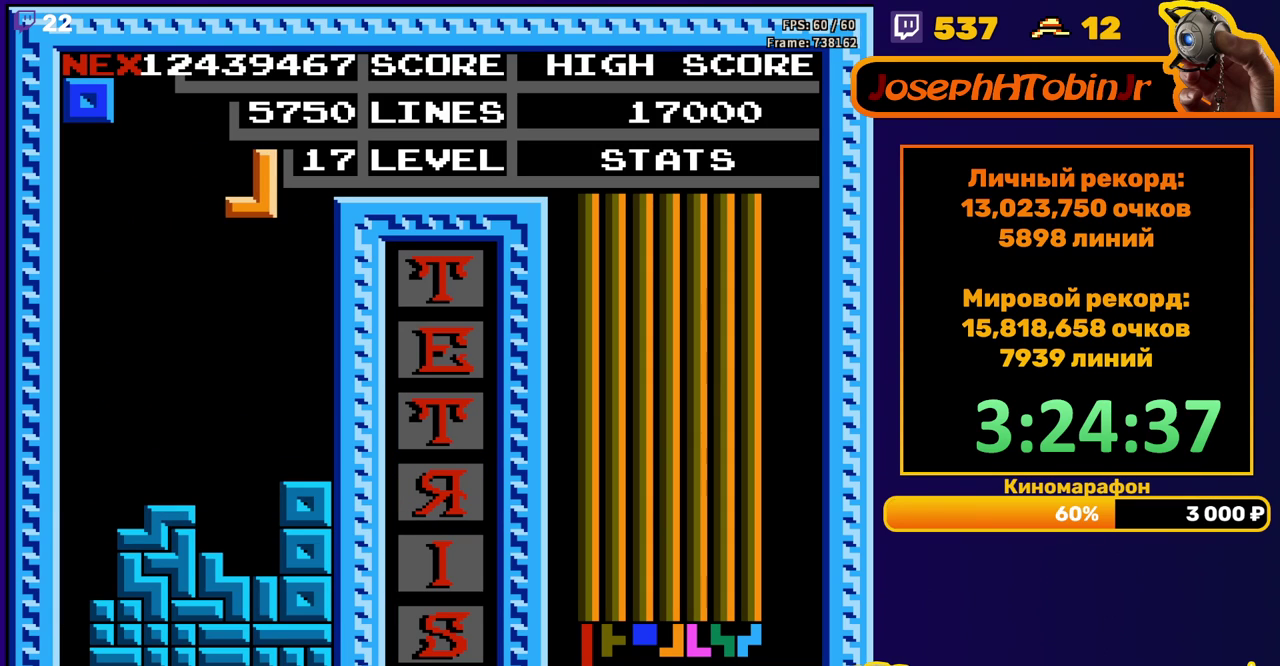
{"buttons": ["DPAD_DOWN"], "events": [[133, "DPAD_DOWN", "down"]]}
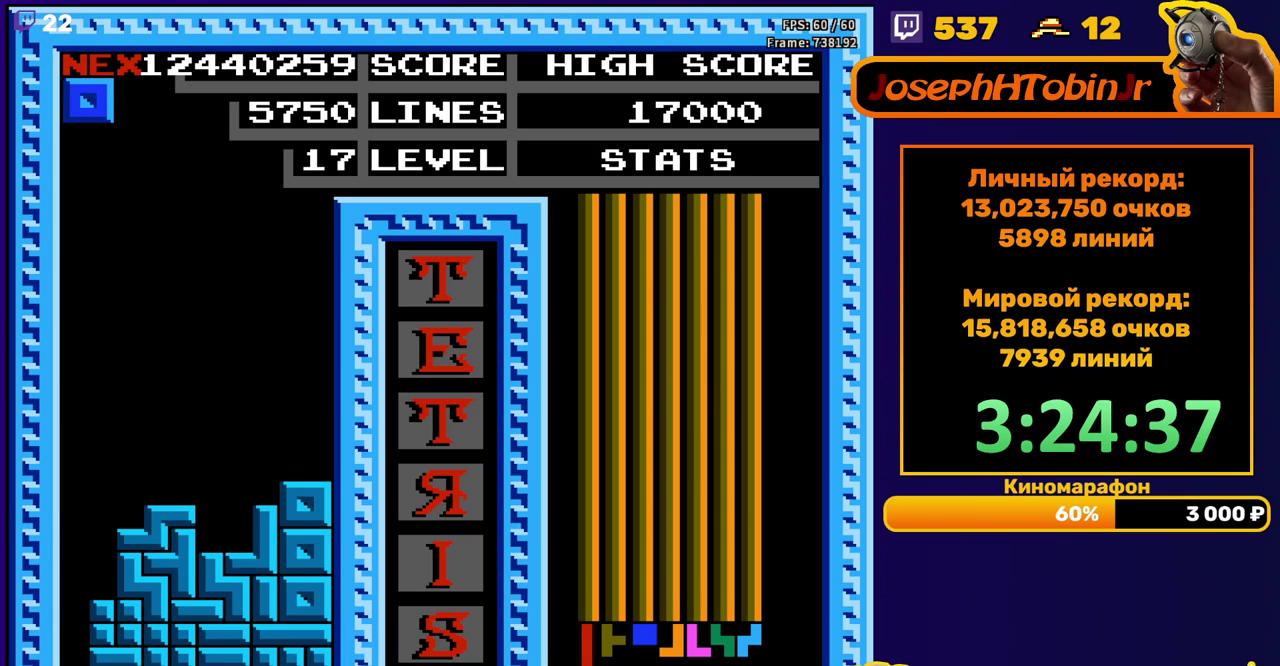
{"buttons": ["DPAD_DOWN"], "events": [[17, "DPAD_DOWN", "up"], [267, "DPAD_DOWN", "down"]]}
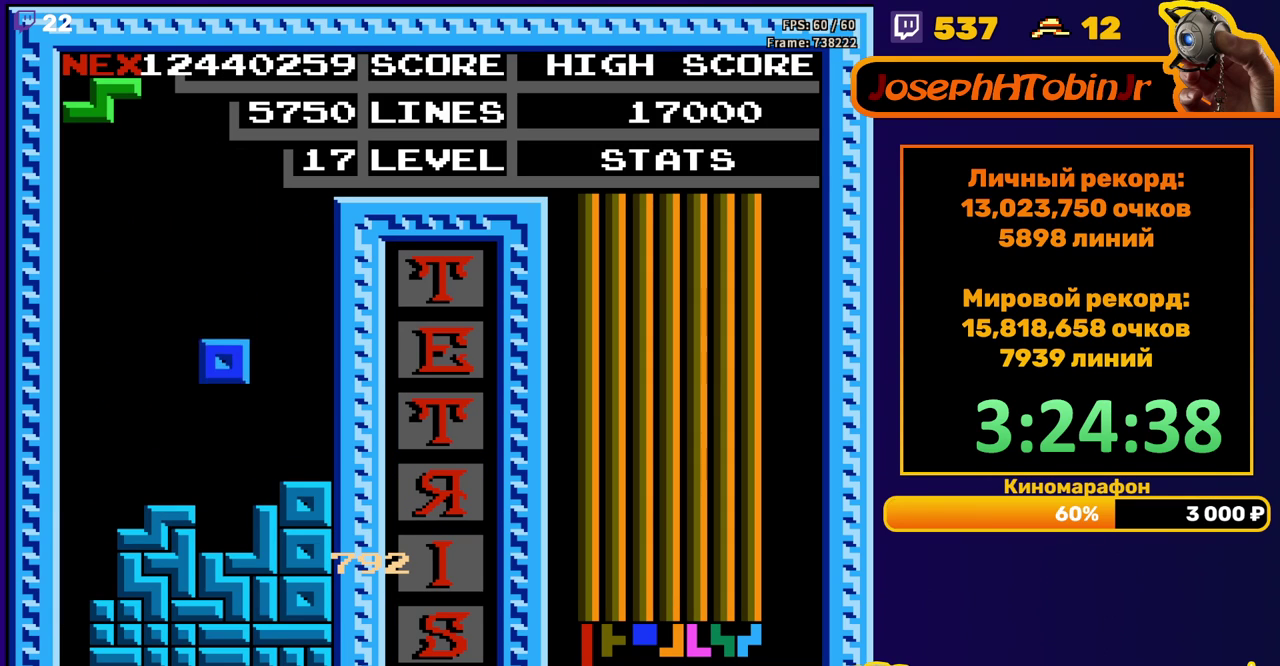
{"buttons": [], "events": [[133, "DPAD_DOWN", "up"], [233, "DPAD_RIGHT", "down"], [283, "DPAD_RIGHT", "up"], [333, "DPAD_RIGHT", "down"], [433, "DPAD_RIGHT", "up"]]}
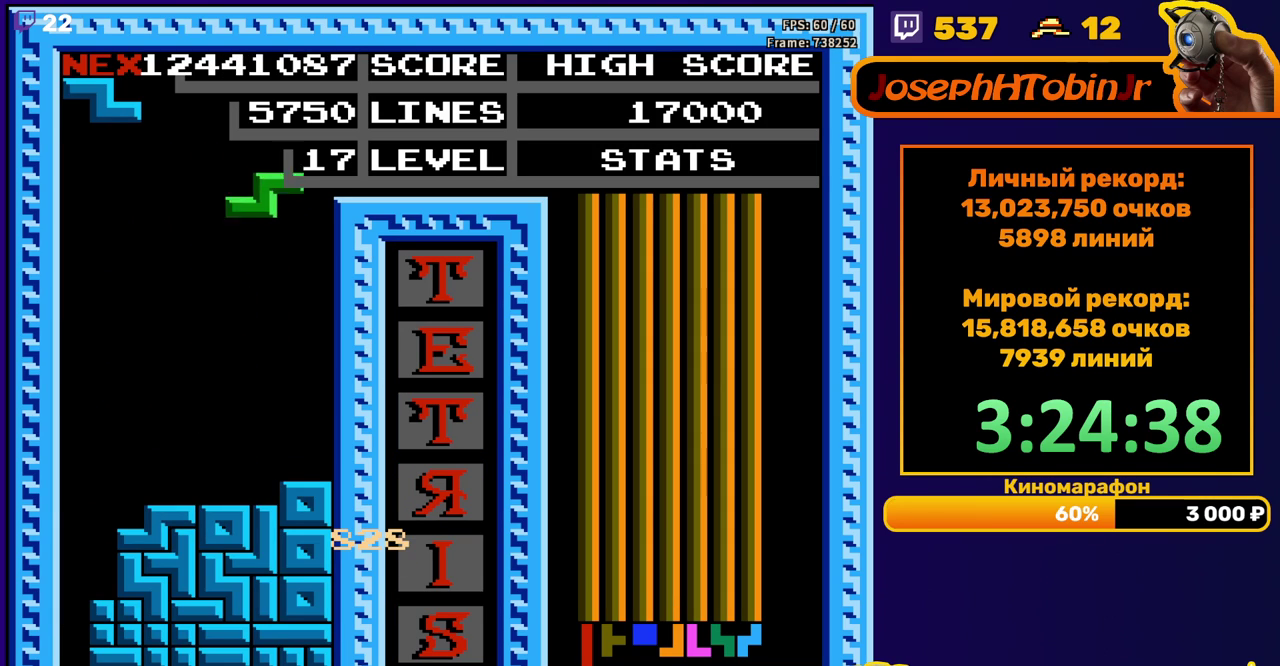
{"buttons": ["A", "DPAD_LEFT"], "events": [[33, "DPAD_DOWN", "down"], [383, "DPAD_DOWN", "up"], [383, "DPAD_LEFT", "down"], [417, "A", "down"]]}
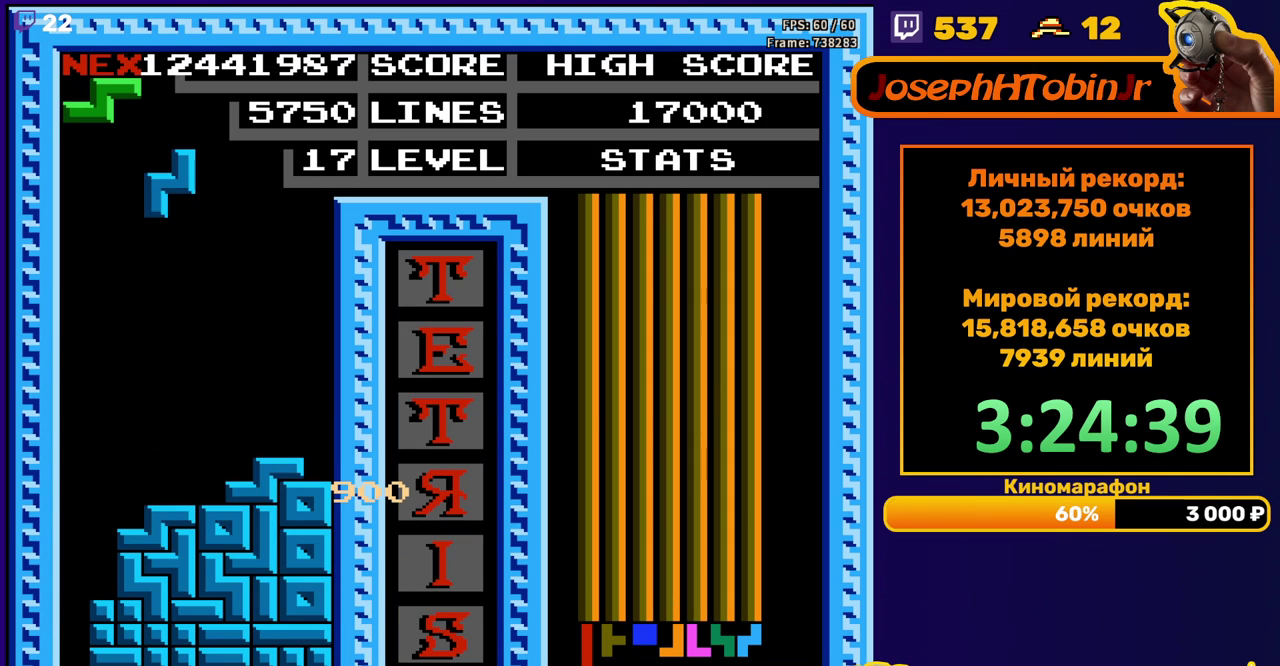
{"buttons": ["DPAD_DOWN"], "events": [[17, "A", "up"], [317, "DPAD_DOWN", "down"], [317, "DPAD_LEFT", "up"]]}
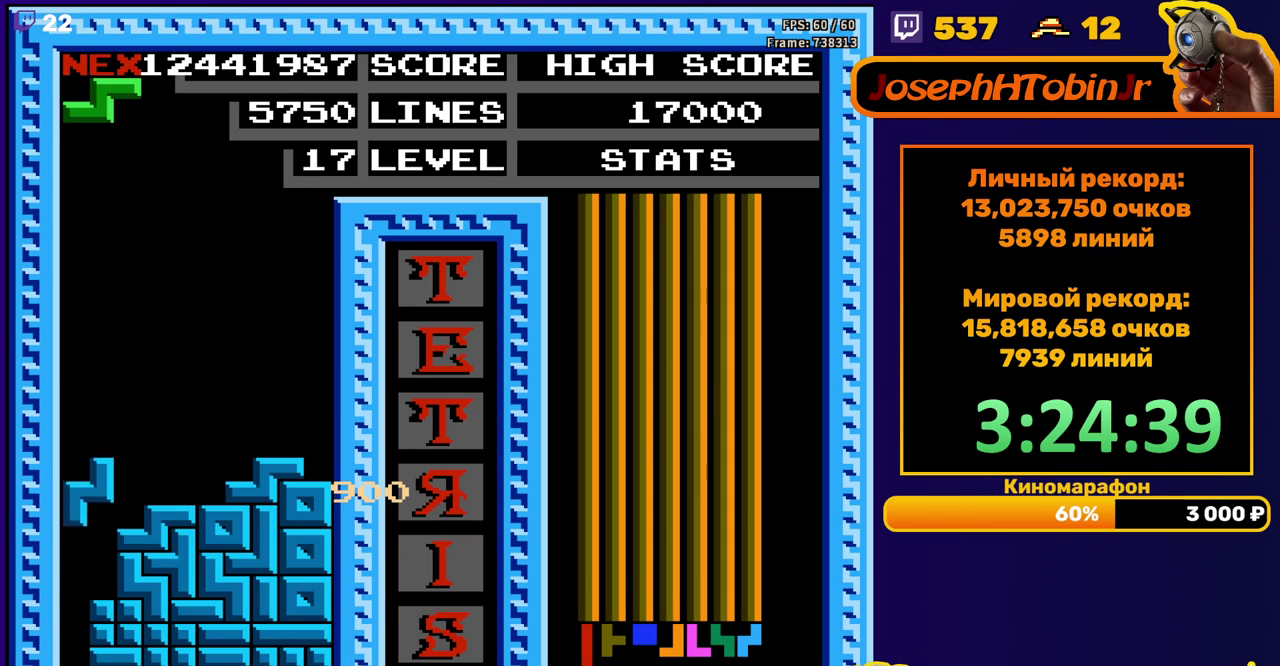
{"buttons": [], "events": [[133, "DPAD_DOWN", "up"]]}